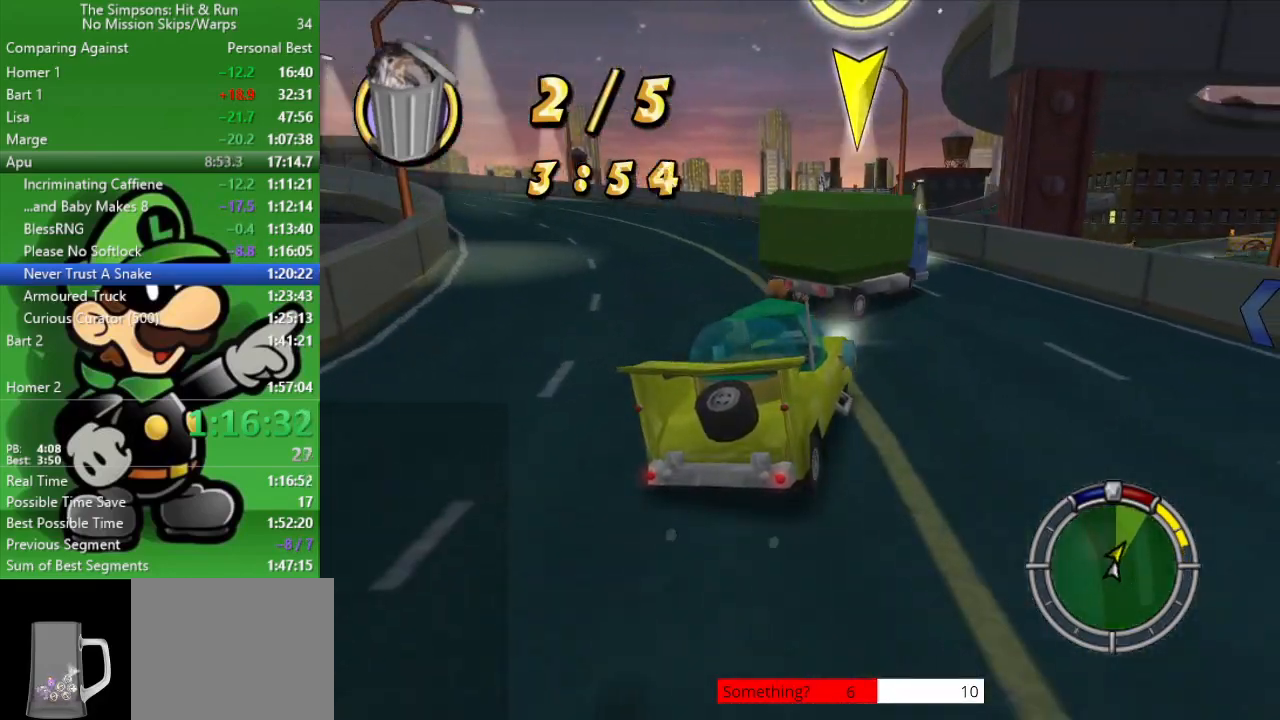
Gameplay with a controller (PlayStation layout); each line is a JSON object with the inputs held at the frame after it. "events" lists button and stick changes between this image and that frame as [ms after this image, input, new state], when the widget could be followed in between.
{"buttons": ["CIRCLE"], "left_stick": "up-left", "right_stick": "center", "events": [[117, "left_stick", "center"], [250, "left_stick", "up-left"], [283, "CIRCLE", "down"]]}
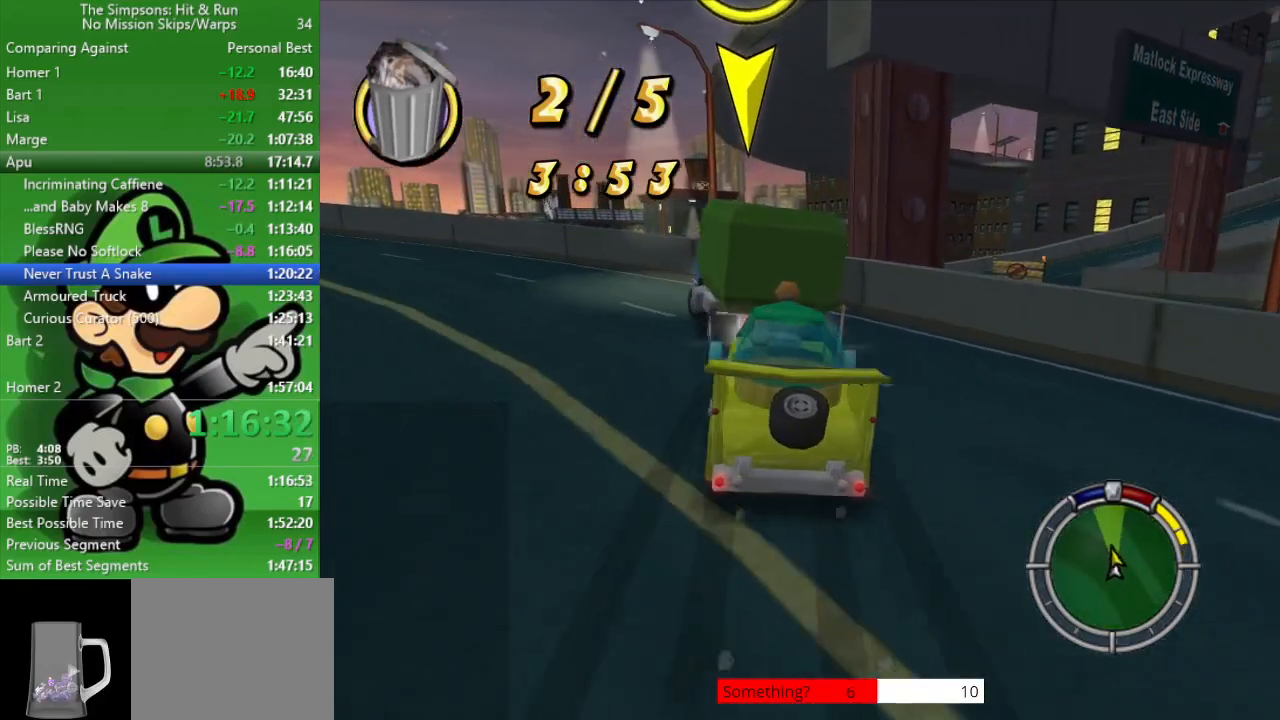
{"buttons": [], "left_stick": "center", "right_stick": "center", "events": [[383, "left_stick", "center"], [467, "CIRCLE", "up"]]}
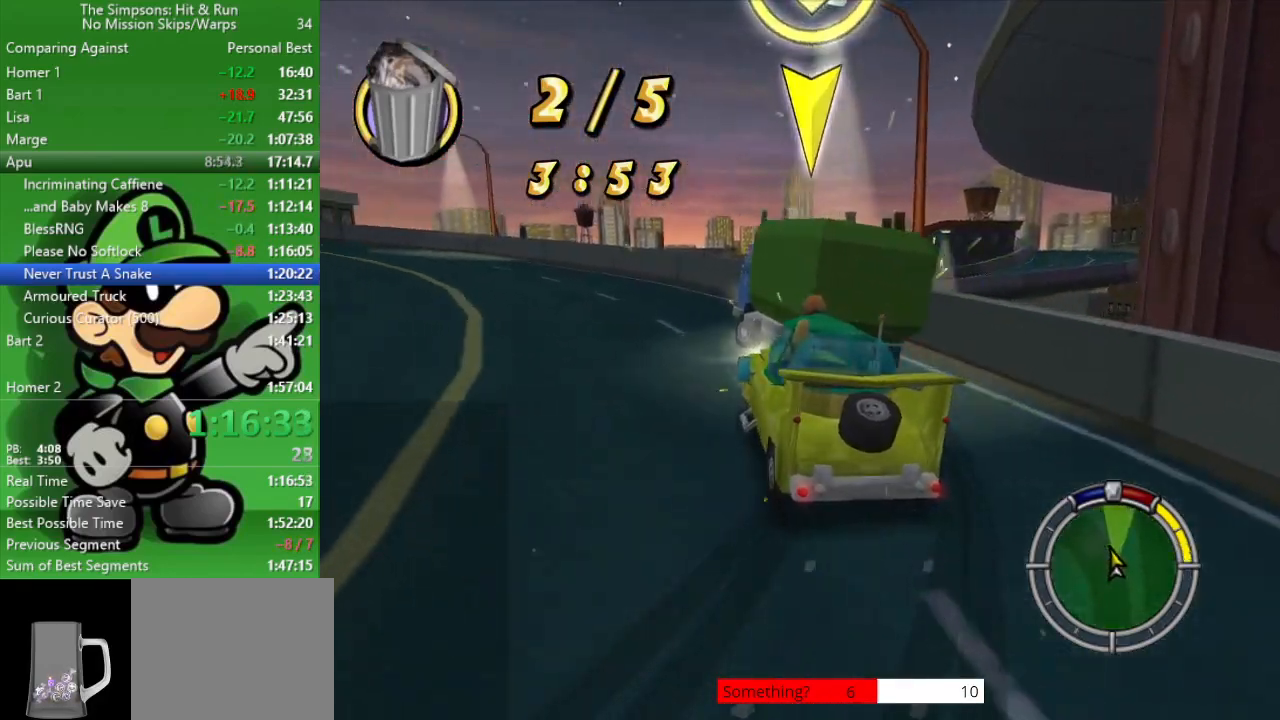
{"buttons": ["CIRCLE"], "left_stick": "up-left", "right_stick": "center", "events": [[317, "left_stick", "up-left"], [383, "CIRCLE", "down"]]}
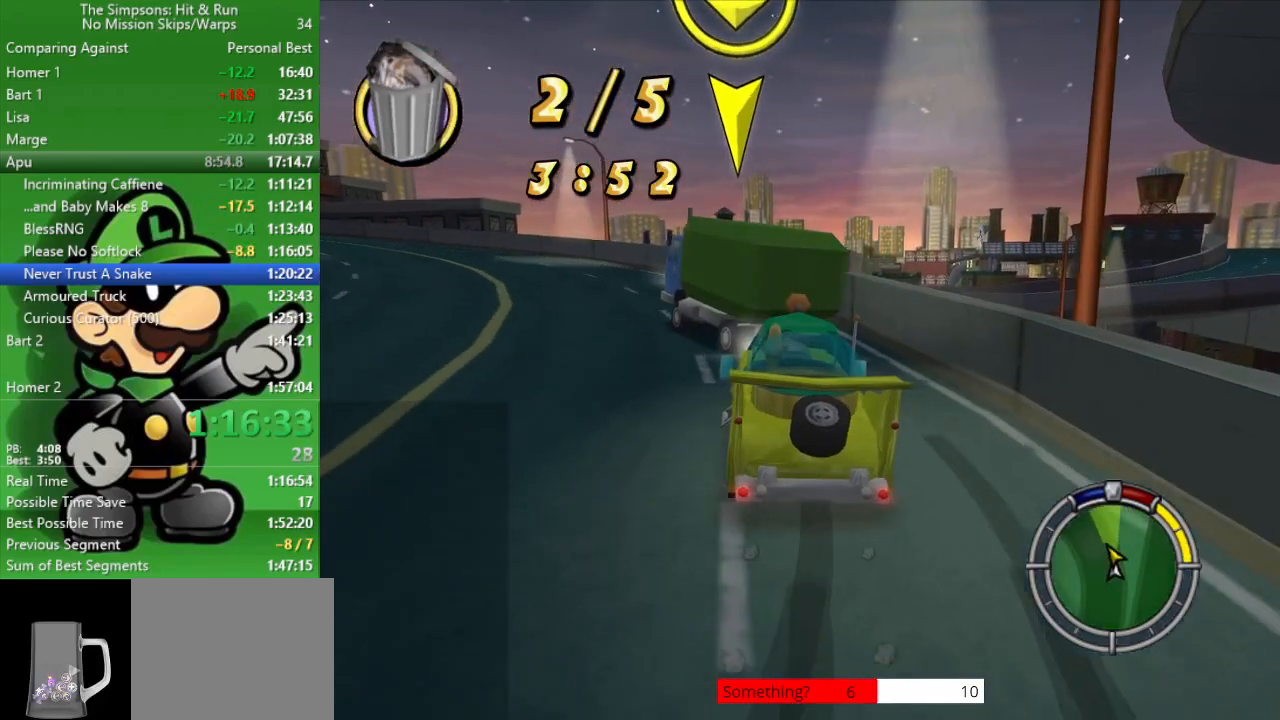
{"buttons": ["CIRCLE"], "left_stick": "center", "right_stick": "center", "events": [[200, "left_stick", "center"]]}
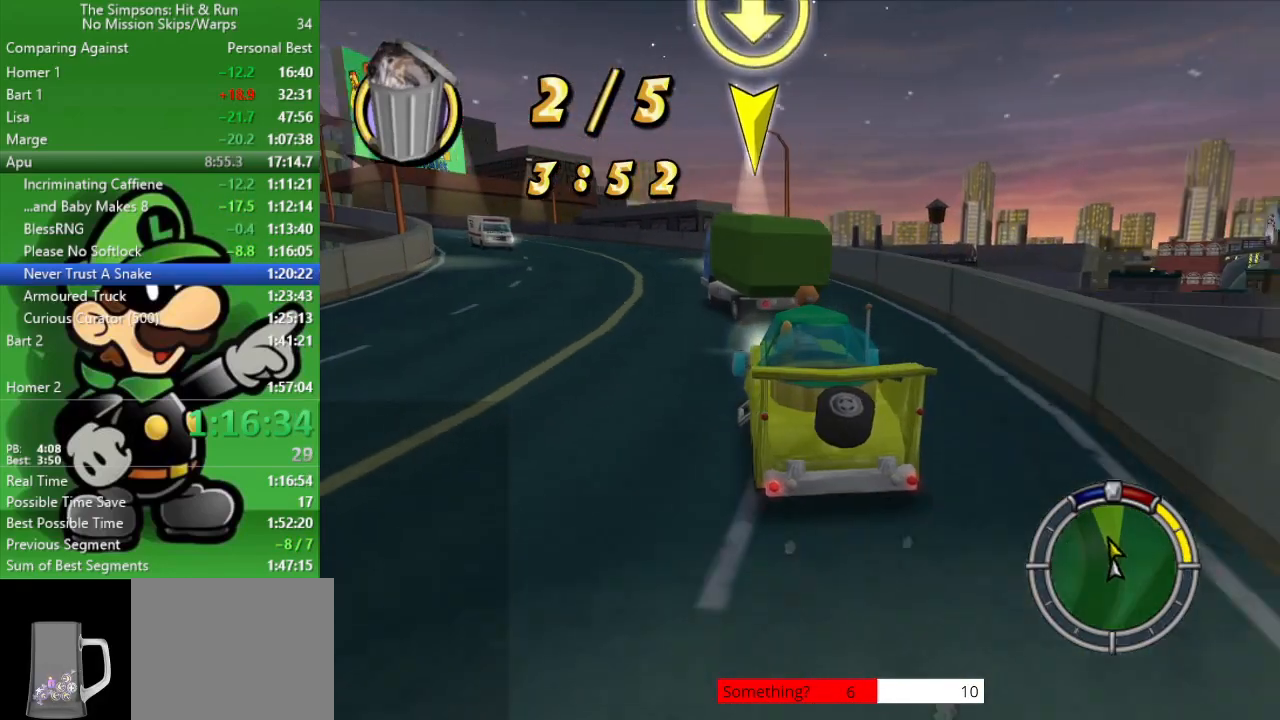
{"buttons": ["TRIANGLE"], "left_stick": "center", "right_stick": "center", "events": [[17, "left_stick", "left"], [167, "CIRCLE", "up"], [167, "TRIANGLE", "down"], [200, "left_stick", "center"]]}
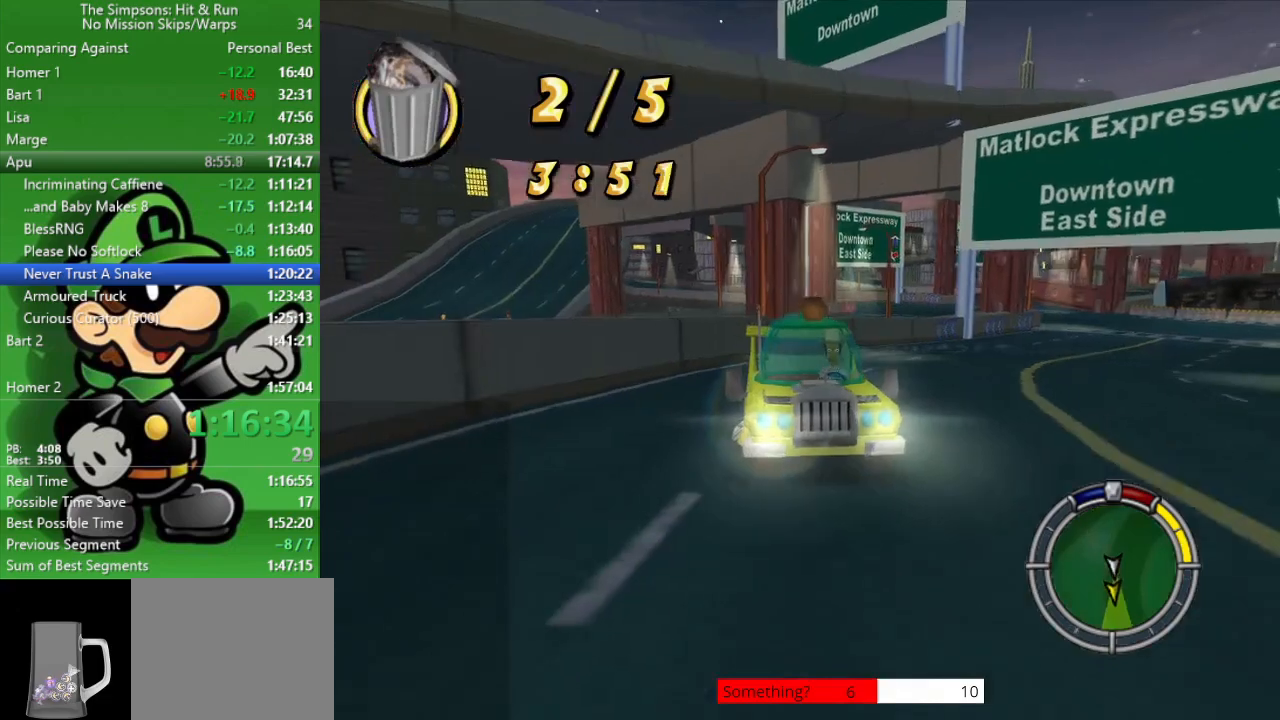
{"buttons": ["CIRCLE"], "left_stick": "center", "right_stick": "center", "events": [[133, "CIRCLE", "down"], [367, "left_stick", "left"], [467, "TRIANGLE", "up"], [500, "left_stick", "center"]]}
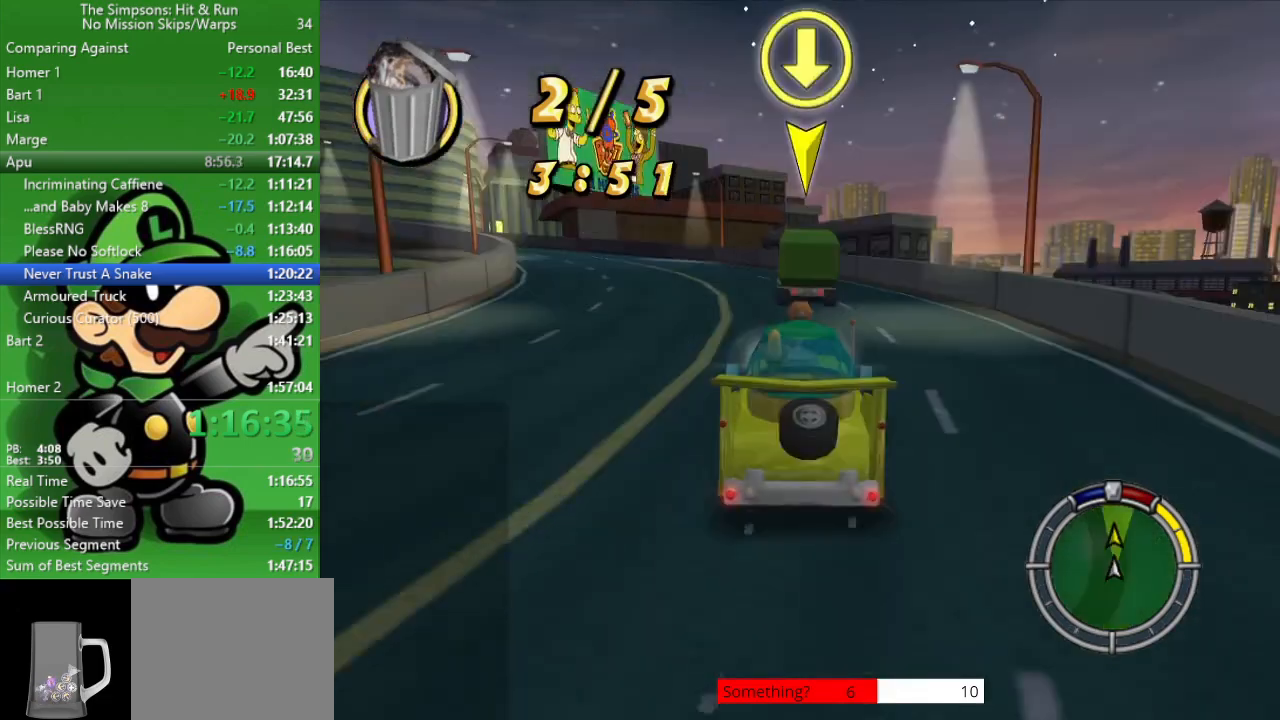
{"buttons": ["CIRCLE", "TRIANGLE"], "left_stick": "center", "right_stick": "center", "events": [[233, "TRIANGLE", "down"]]}
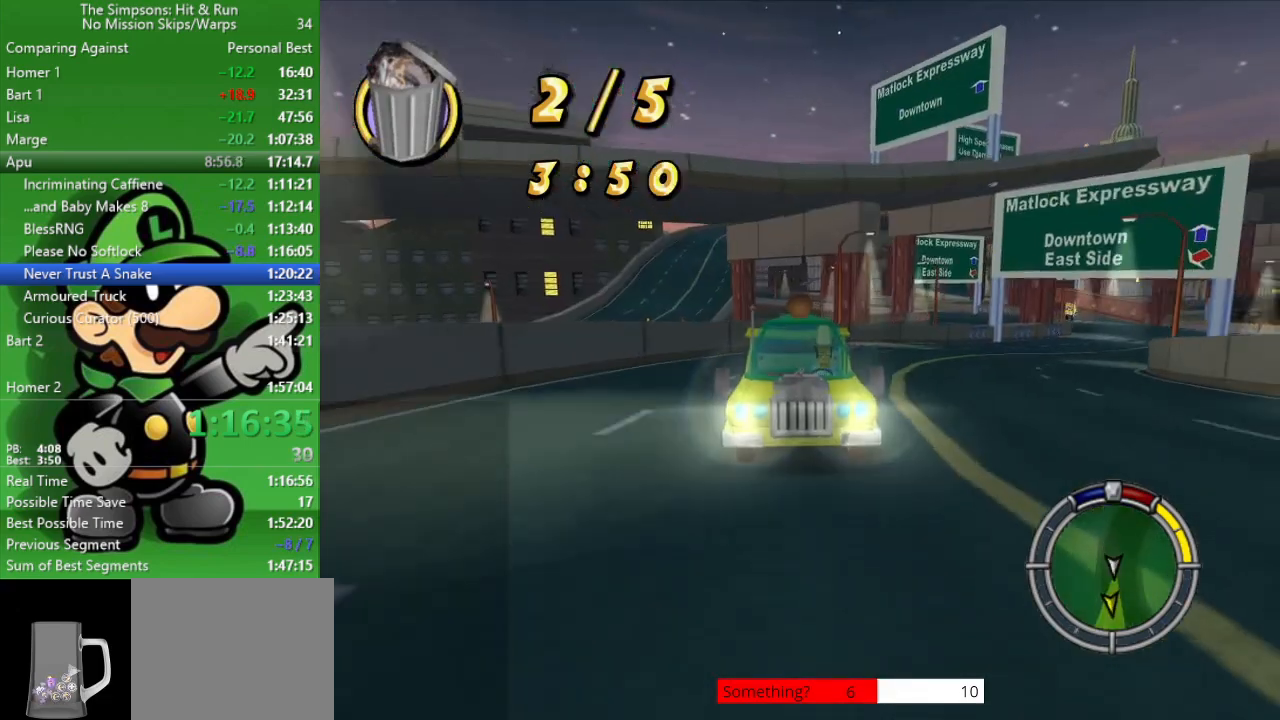
{"buttons": ["CIRCLE", "TRIANGLE"], "left_stick": "center", "right_stick": "center", "events": [[183, "left_stick", "up-left"], [350, "left_stick", "center"]]}
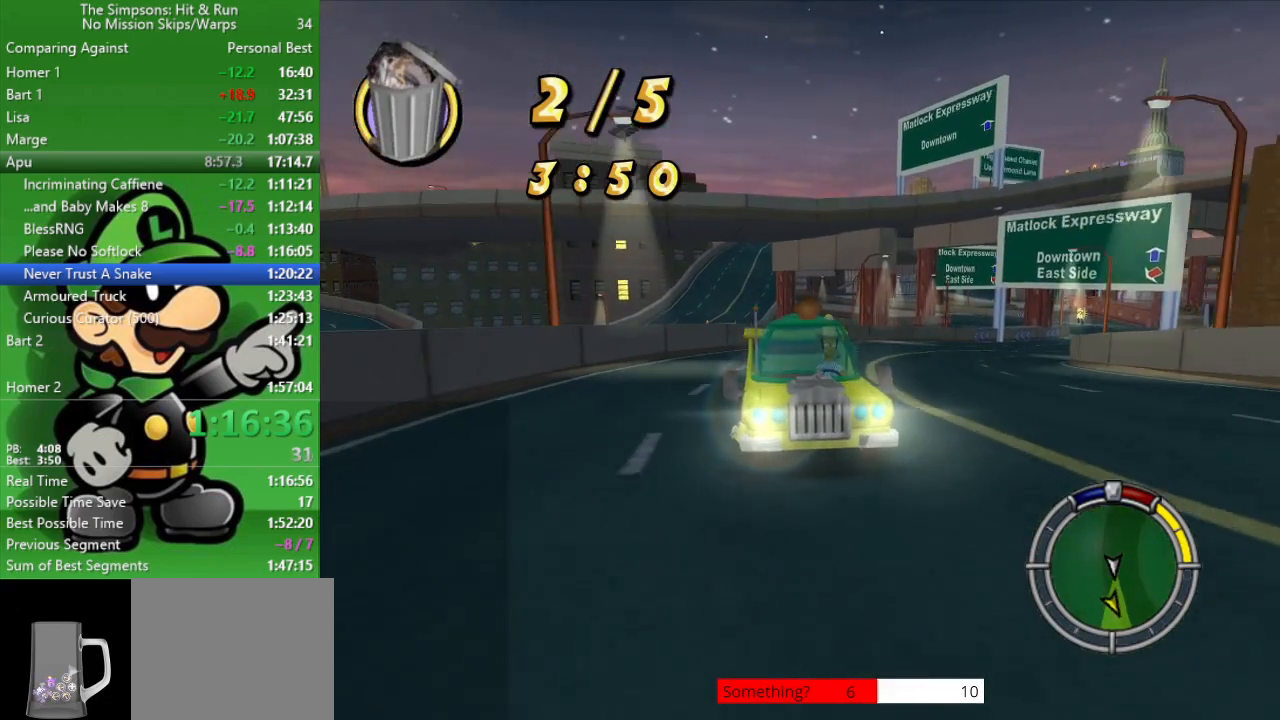
{"buttons": ["CIRCLE", "TRIANGLE"], "left_stick": "center", "right_stick": "center", "events": [[267, "left_stick", "up-left"], [433, "left_stick", "center"]]}
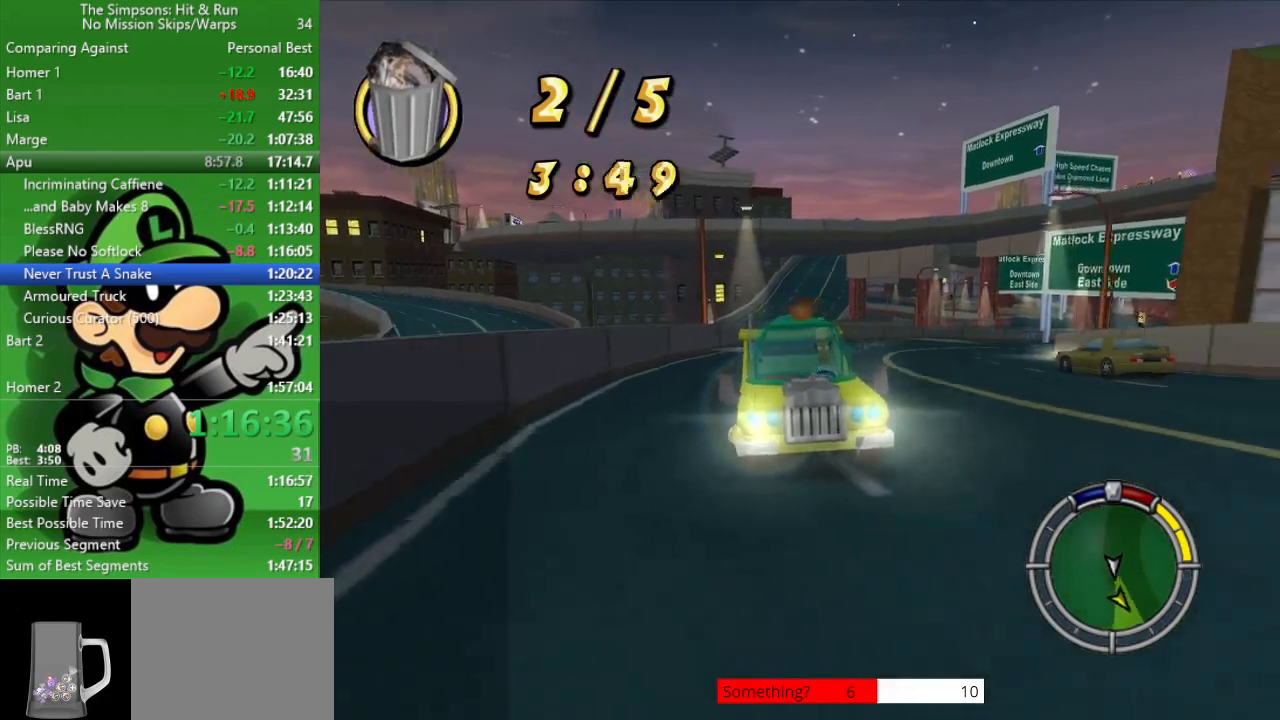
{"buttons": ["TRIANGLE"], "left_stick": "up-left", "right_stick": "center", "events": [[17, "TRIANGLE", "up"], [83, "CIRCLE", "up"], [333, "left_stick", "up-left"], [500, "TRIANGLE", "down"]]}
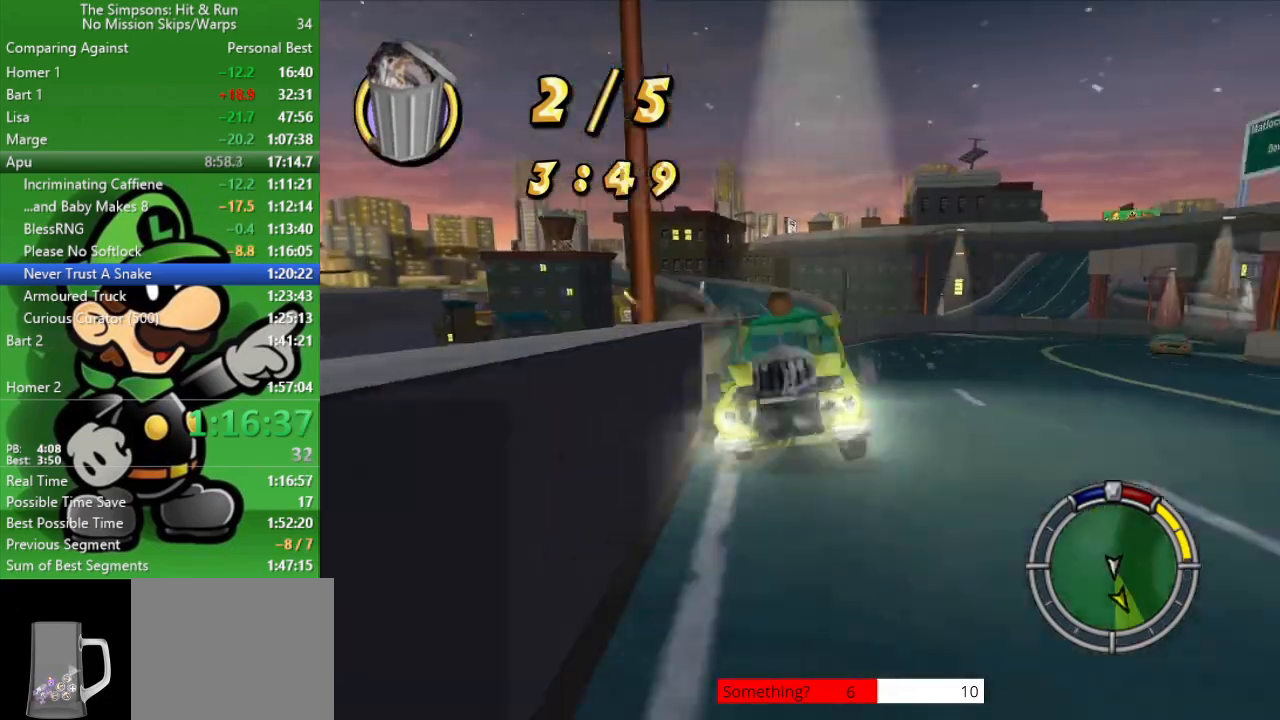
{"buttons": ["CIRCLE", "TRIANGLE"], "left_stick": "center", "right_stick": "center", "events": [[83, "CIRCLE", "down"], [433, "left_stick", "center"]]}
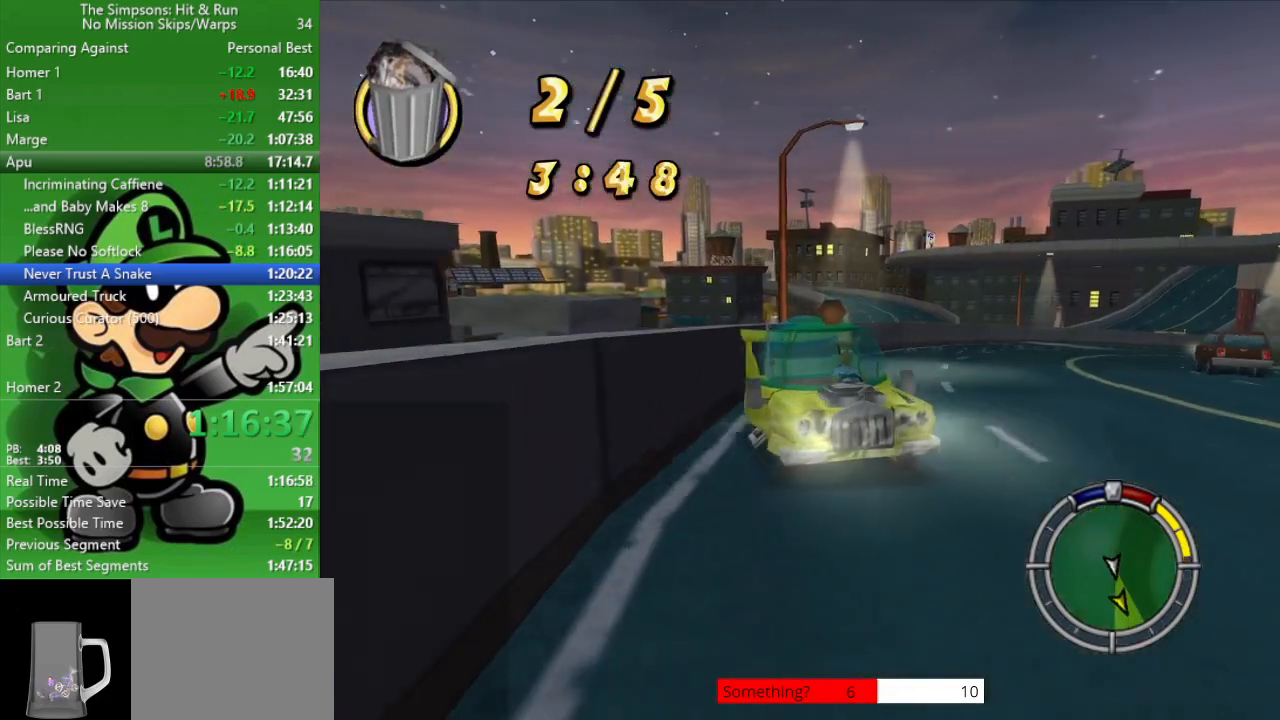
{"buttons": [], "left_stick": "center", "right_stick": "center", "events": [[267, "TRIANGLE", "up"], [350, "CIRCLE", "up"]]}
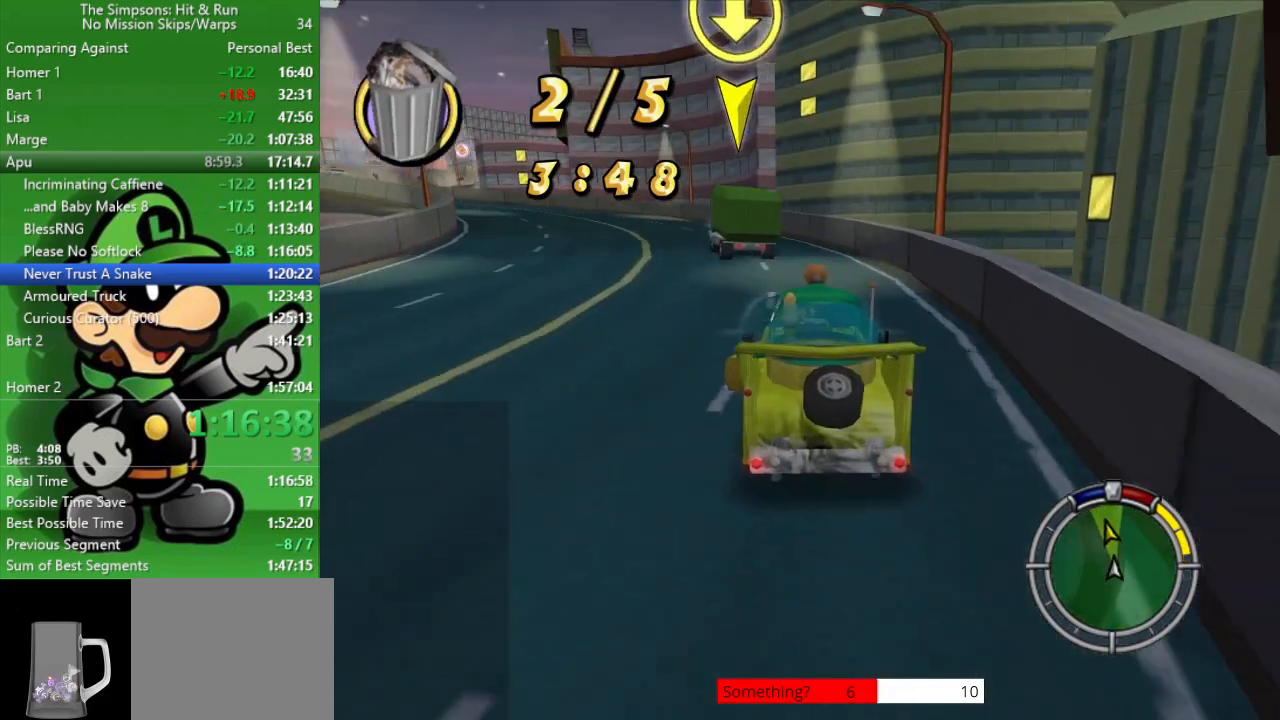
{"buttons": ["TRIANGLE"], "left_stick": "center", "right_stick": "center", "events": [[183, "left_stick", "left"], [450, "TRIANGLE", "down"], [450, "left_stick", "center"]]}
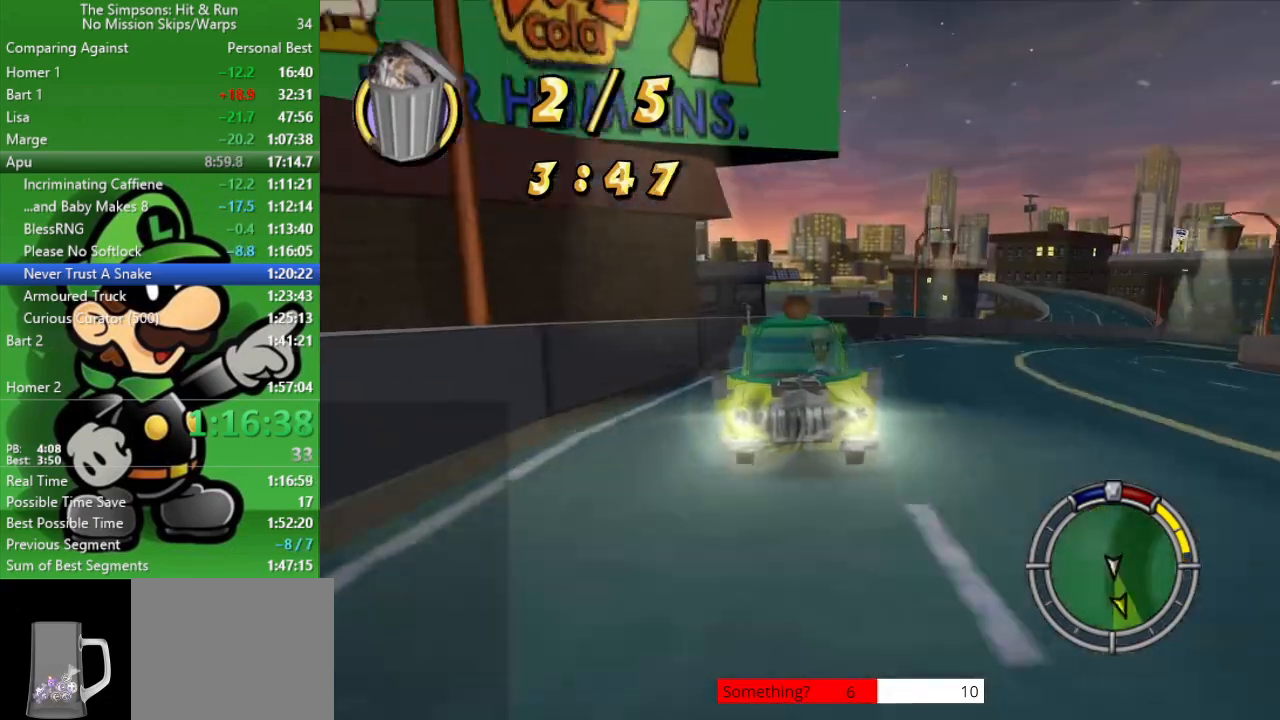
{"buttons": ["CIRCLE"], "left_stick": "center", "right_stick": "center", "events": [[117, "CIRCLE", "down"], [183, "left_stick", "up-left"], [383, "left_stick", "center"], [467, "TRIANGLE", "up"]]}
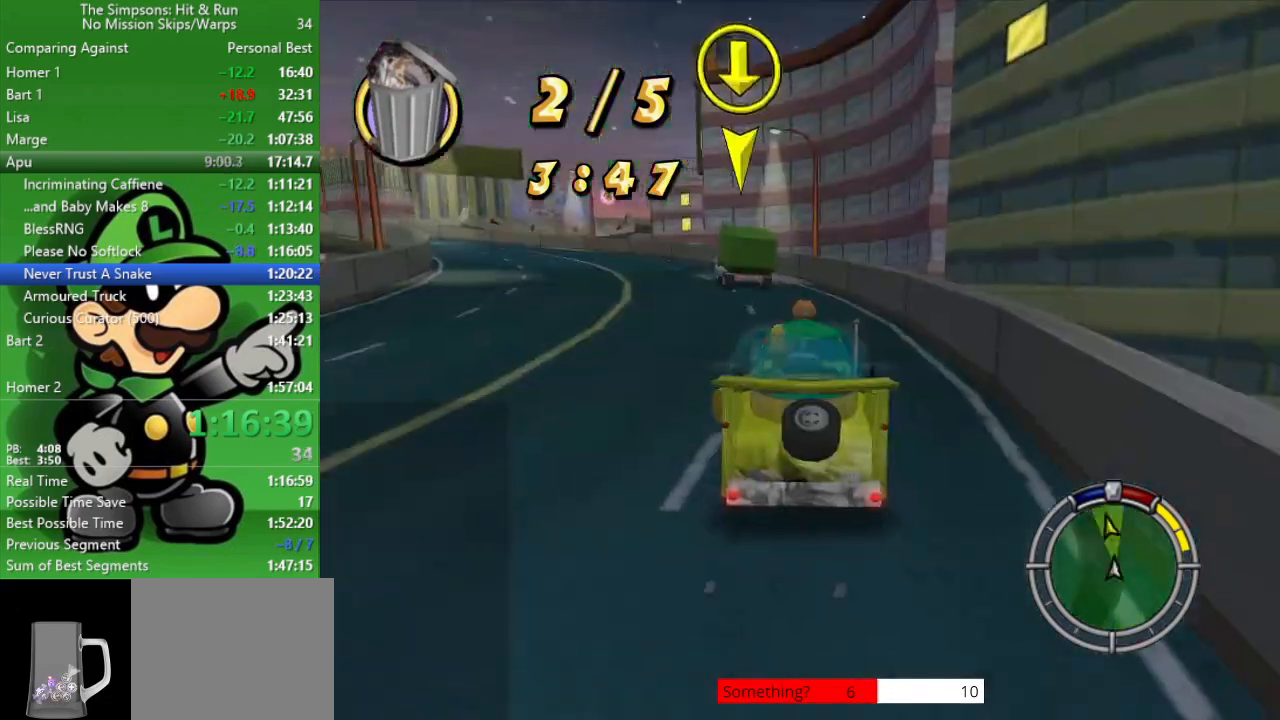
{"buttons": ["CIRCLE", "TRIANGLE"], "left_stick": "up-left", "right_stick": "center", "events": [[83, "CIRCLE", "up"], [283, "left_stick", "up-left"], [400, "CIRCLE", "down"], [433, "TRIANGLE", "down"]]}
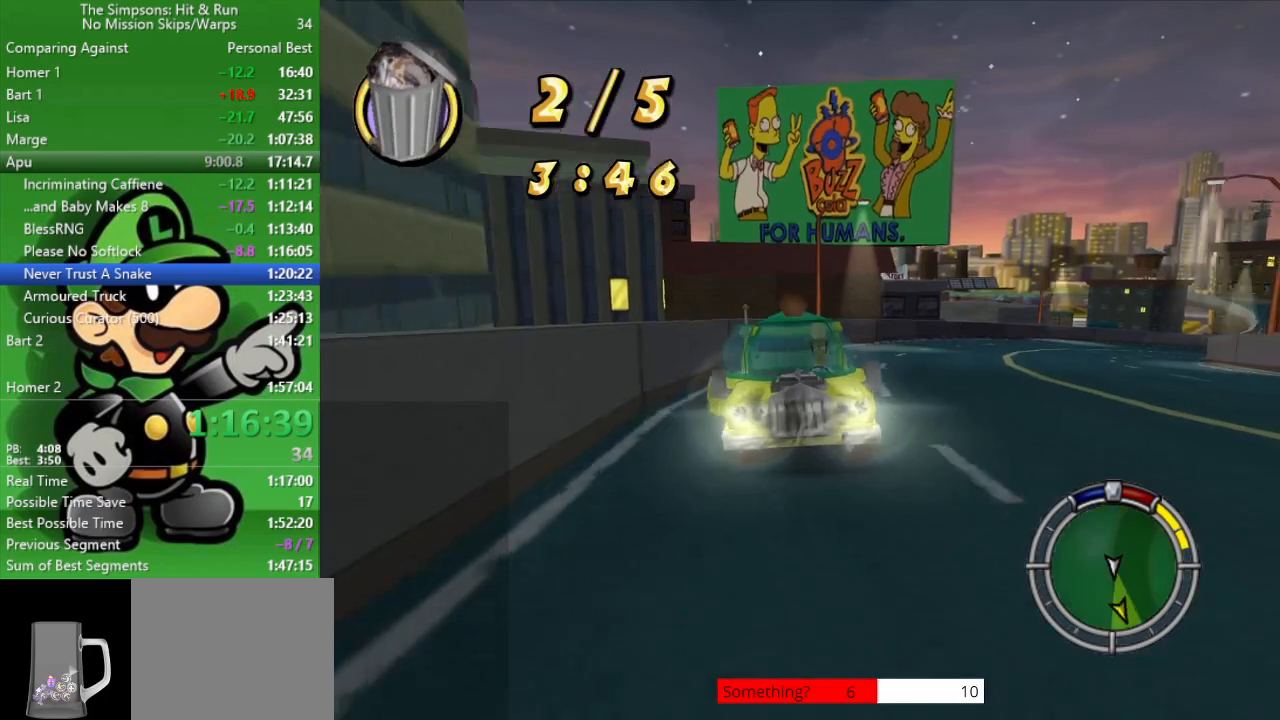
{"buttons": ["CIRCLE", "TRIANGLE"], "left_stick": "up-left", "right_stick": "center", "events": [[83, "left_stick", "center"], [283, "left_stick", "up-left"]]}
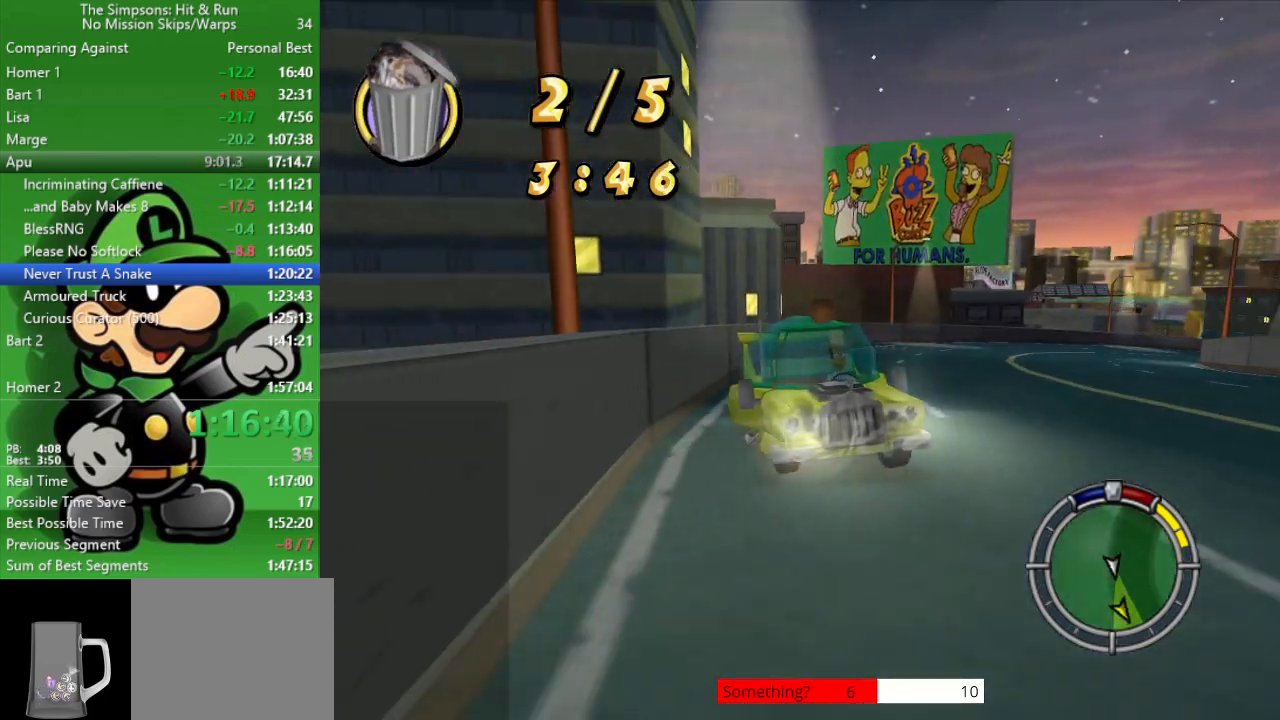
{"buttons": [], "left_stick": "up-left", "right_stick": "center", "events": [[33, "left_stick", "center"], [133, "TRIANGLE", "up"], [217, "CIRCLE", "up"], [500, "left_stick", "up-left"]]}
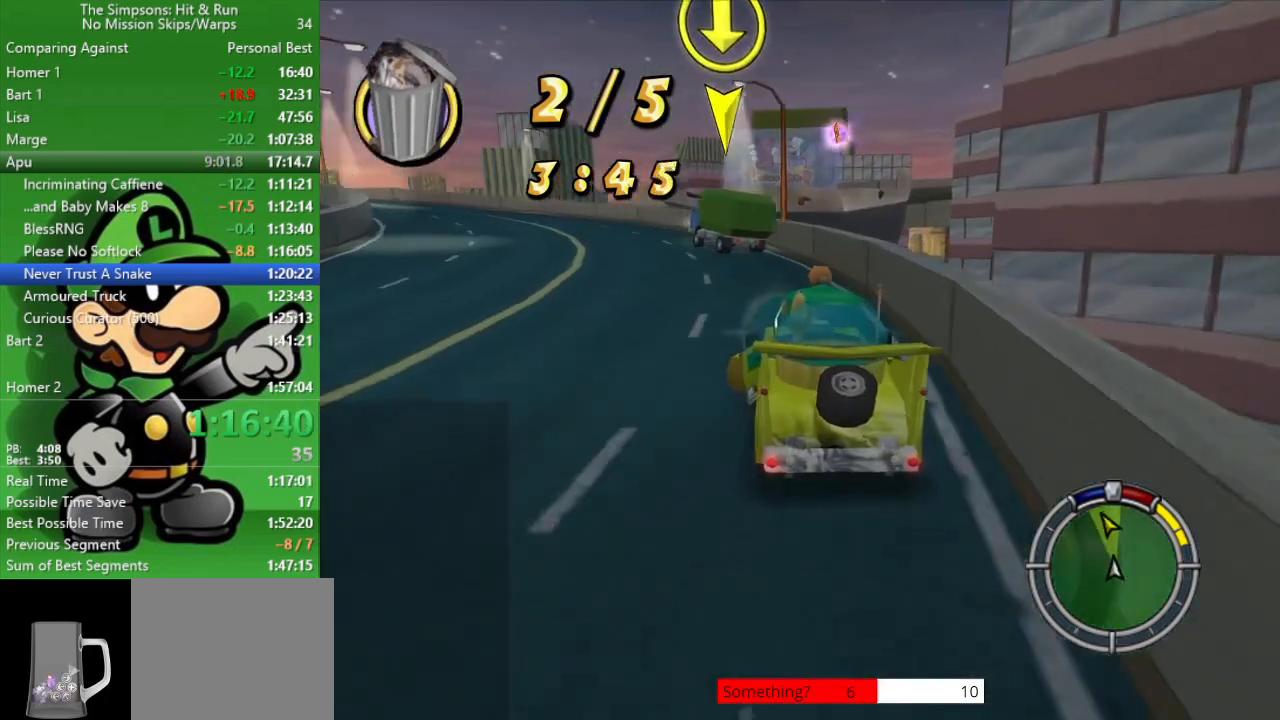
{"buttons": ["CIRCLE"], "left_stick": "center", "right_stick": "center", "events": [[367, "left_stick", "center"], [450, "CIRCLE", "down"]]}
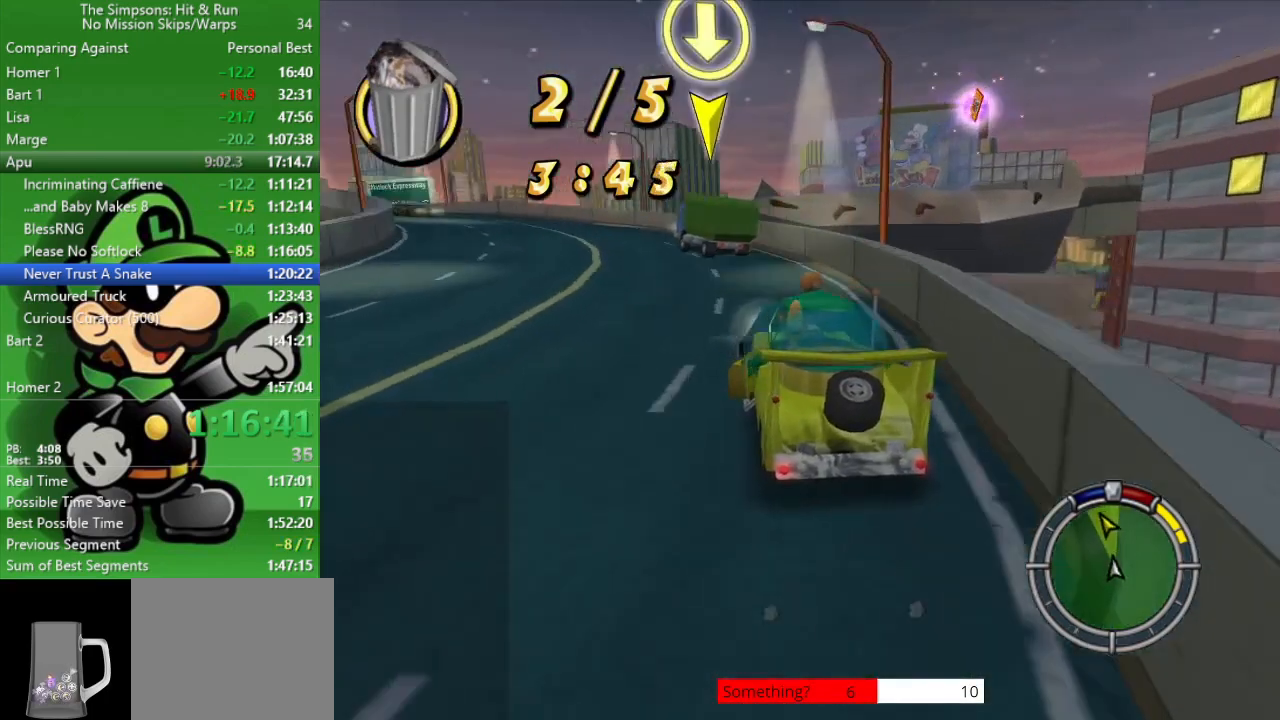
{"buttons": ["CIRCLE"], "left_stick": "up-left", "right_stick": "center", "events": [[300, "left_stick", "up-left"]]}
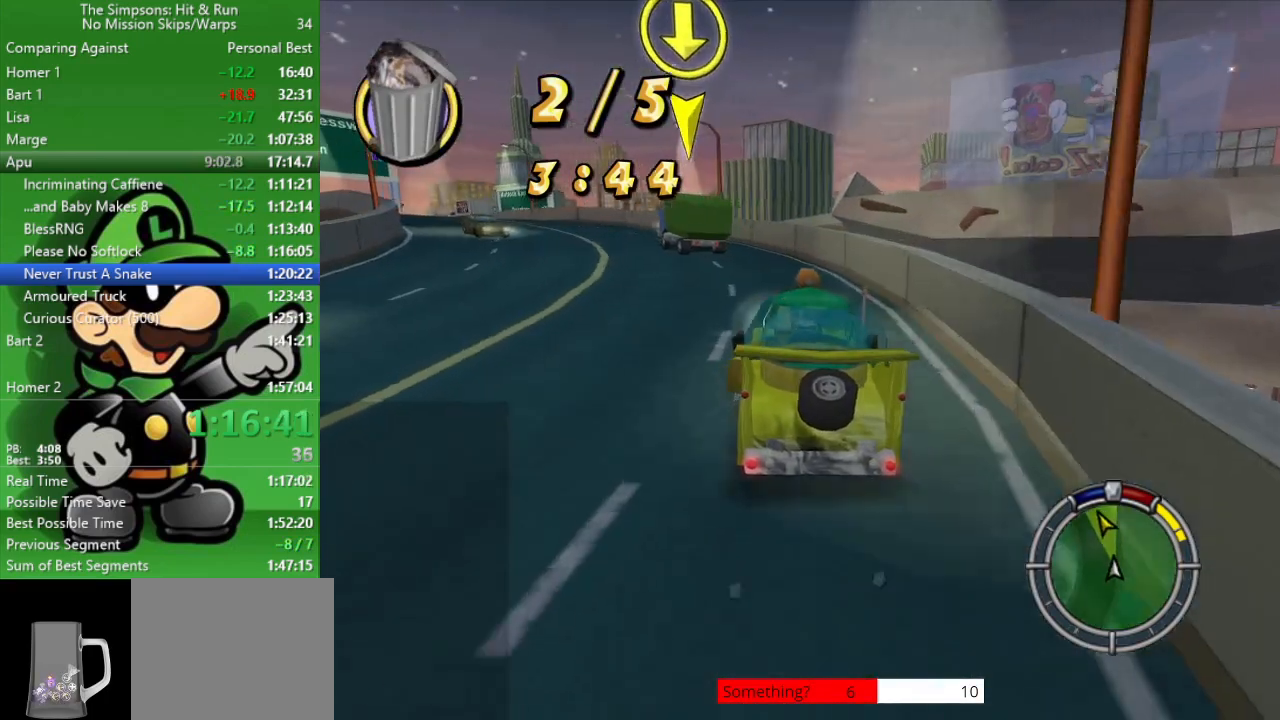
{"buttons": [], "left_stick": "up-left", "right_stick": "center", "events": [[33, "left_stick", "center"], [133, "CIRCLE", "up"], [283, "left_stick", "up-left"]]}
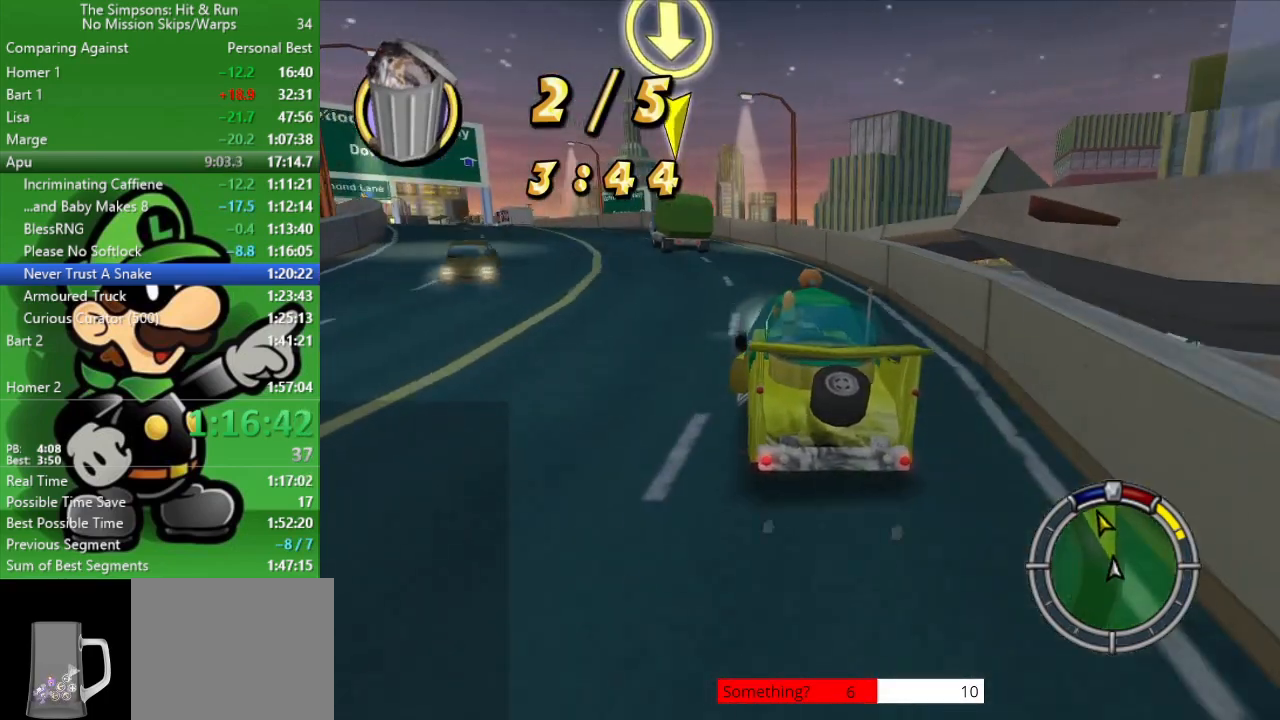
{"buttons": ["CIRCLE"], "left_stick": "center", "right_stick": "center", "events": [[33, "left_stick", "center"], [100, "left_stick", "up-left"], [133, "CIRCLE", "down"], [350, "left_stick", "center"]]}
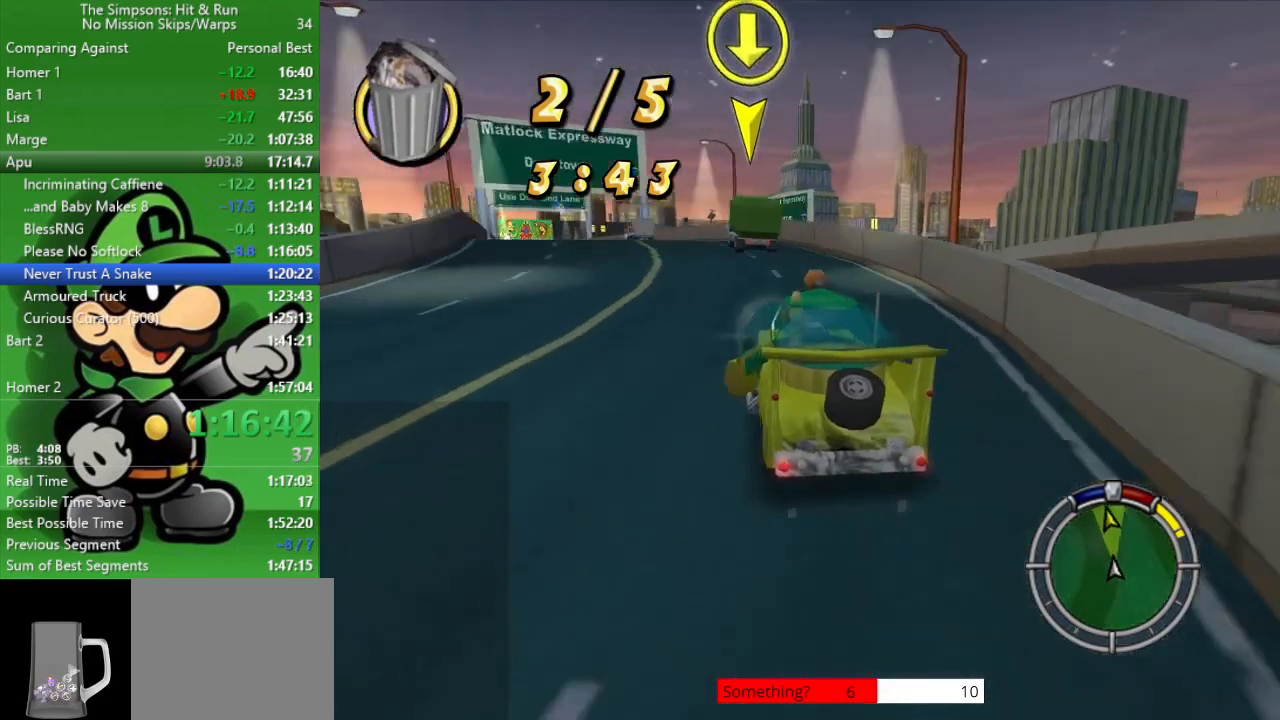
{"buttons": [], "left_stick": "up-left", "right_stick": "center", "events": [[117, "CIRCLE", "up"], [383, "left_stick", "up-left"]]}
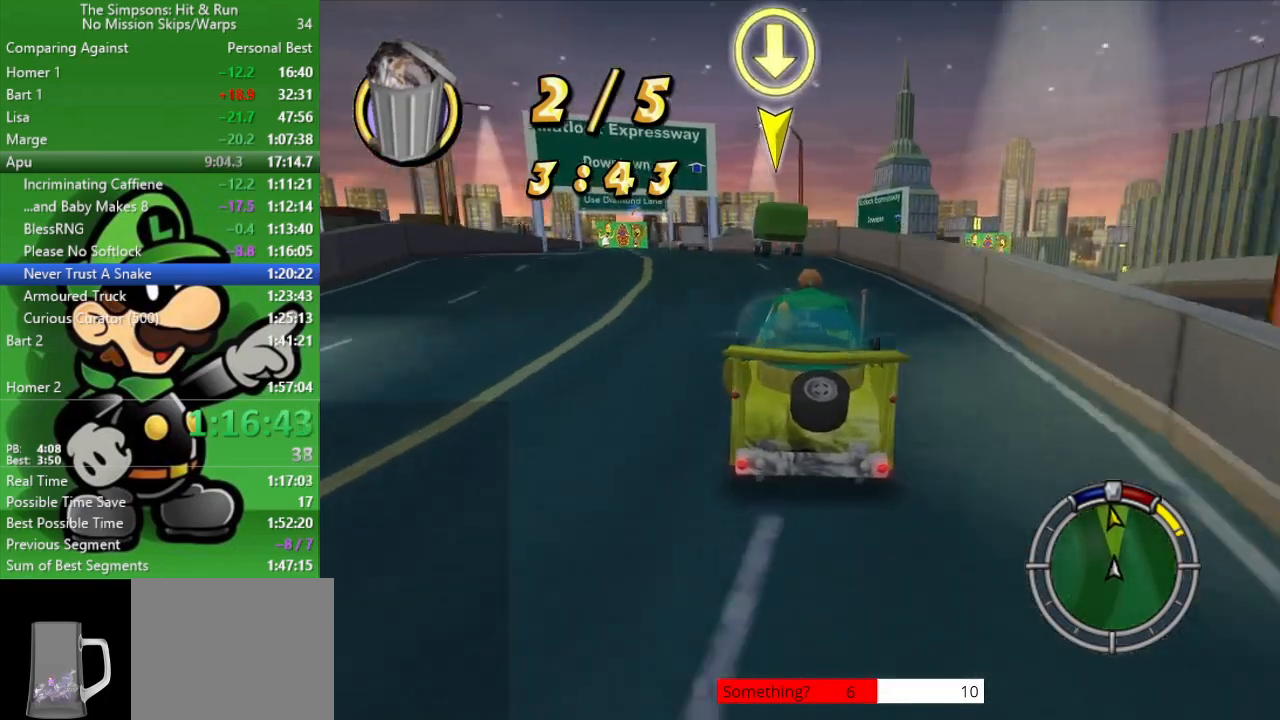
{"buttons": ["CIRCLE", "TRIANGLE"], "left_stick": "center", "right_stick": "center", "events": [[83, "CIRCLE", "down"], [117, "left_stick", "center"], [500, "TRIANGLE", "down"]]}
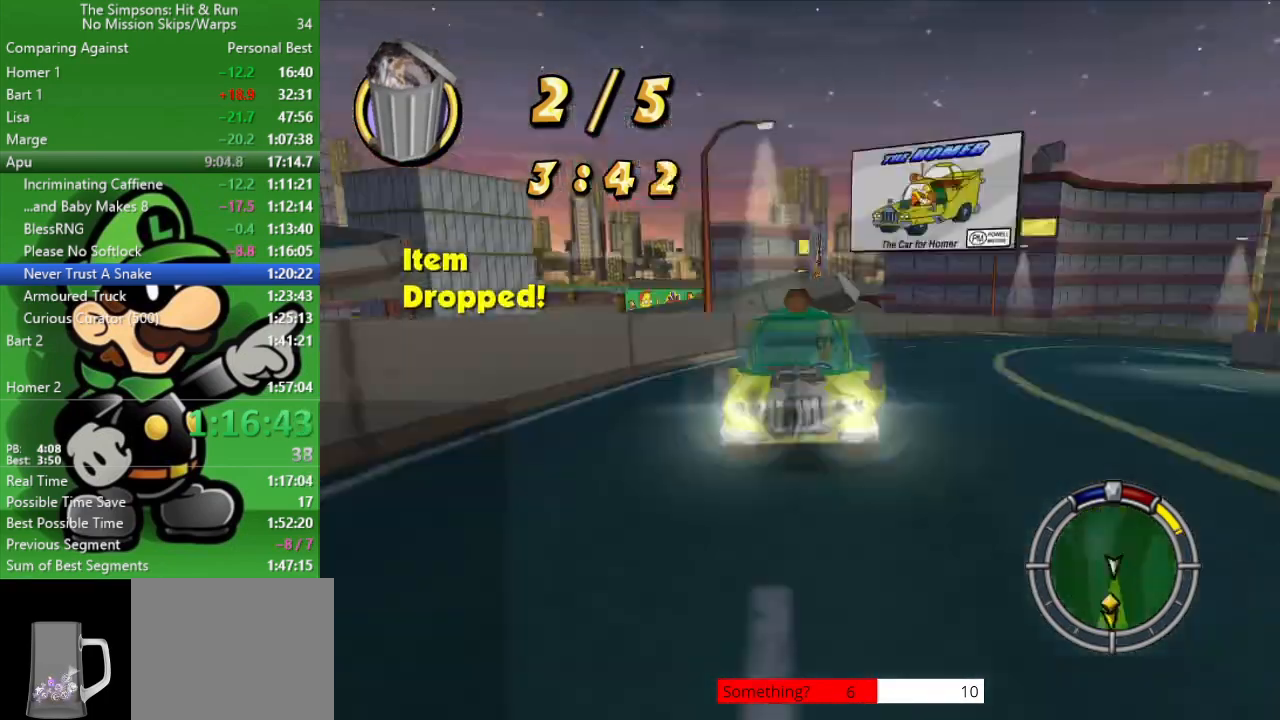
{"buttons": ["CIRCLE"], "left_stick": "center", "right_stick": "center", "events": [[100, "TRIANGLE", "up"], [117, "CIRCLE", "up"], [350, "CIRCLE", "down"]]}
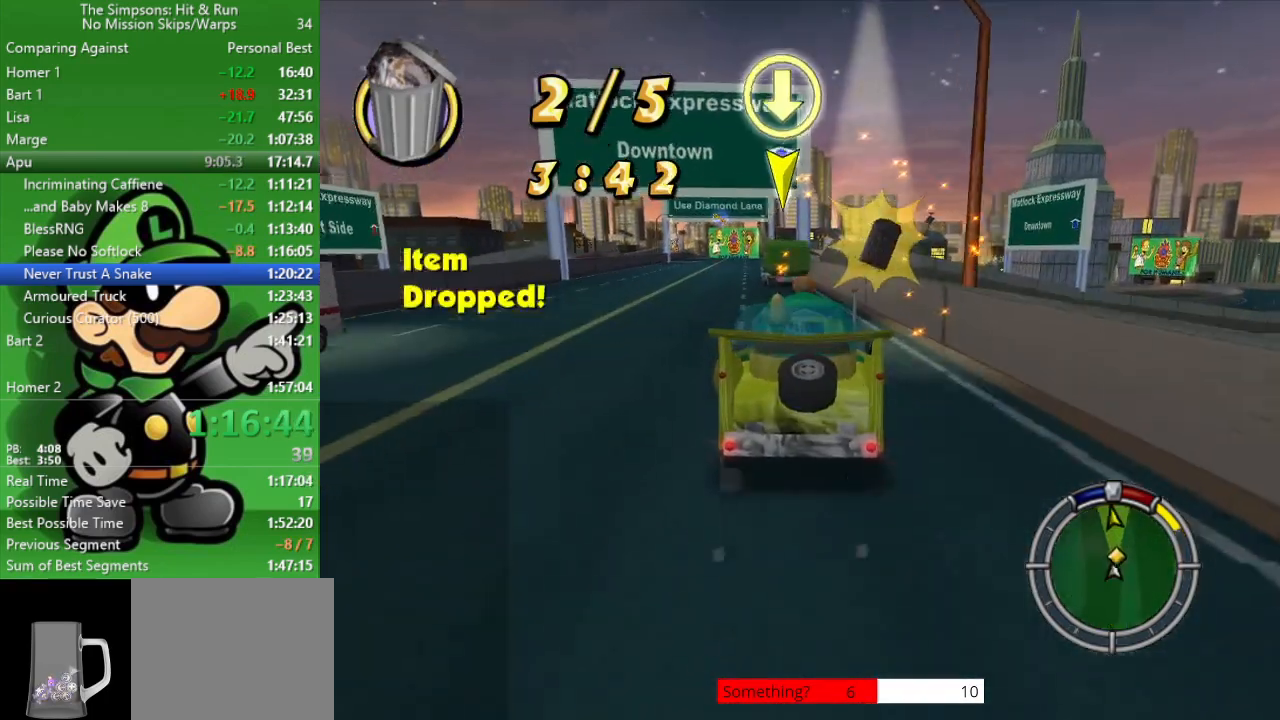
{"buttons": ["CIRCLE"], "left_stick": "center", "right_stick": "center", "events": [[50, "left_stick", "up-left"], [283, "left_stick", "center"]]}
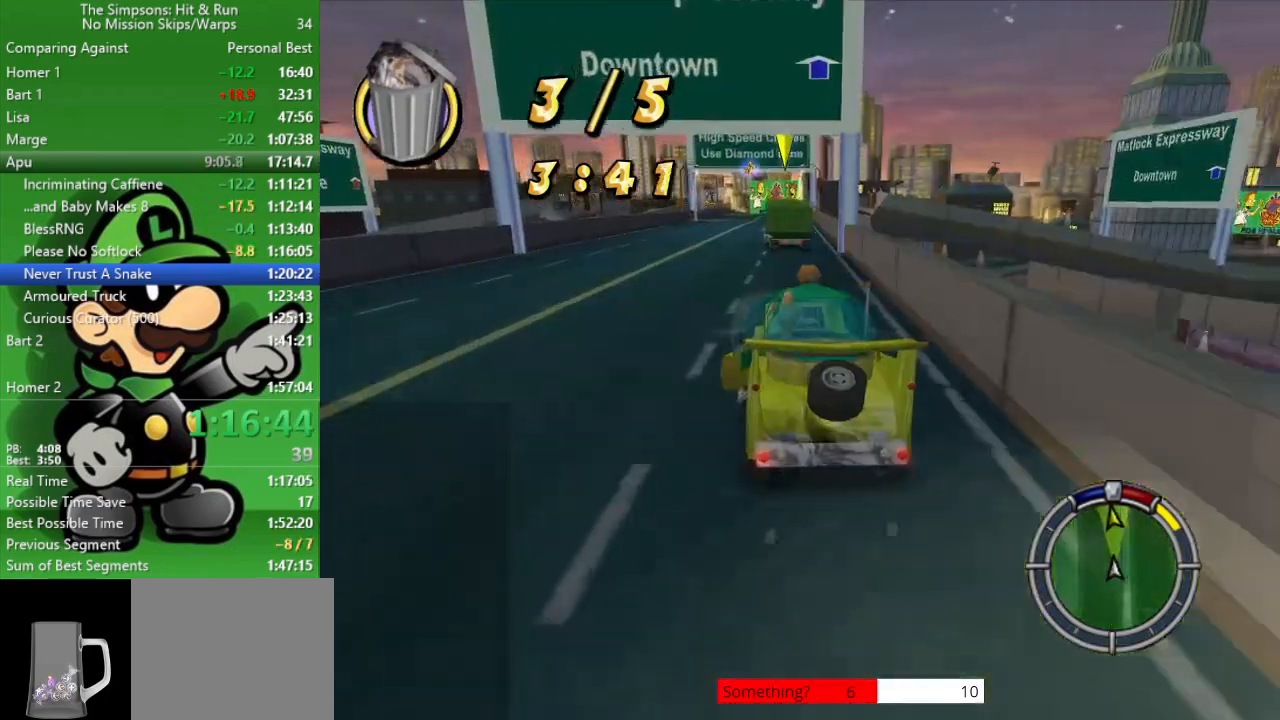
{"buttons": ["TRIANGLE"], "left_stick": "center", "right_stick": "center", "events": [[200, "TRIANGLE", "down"], [267, "CIRCLE", "up"]]}
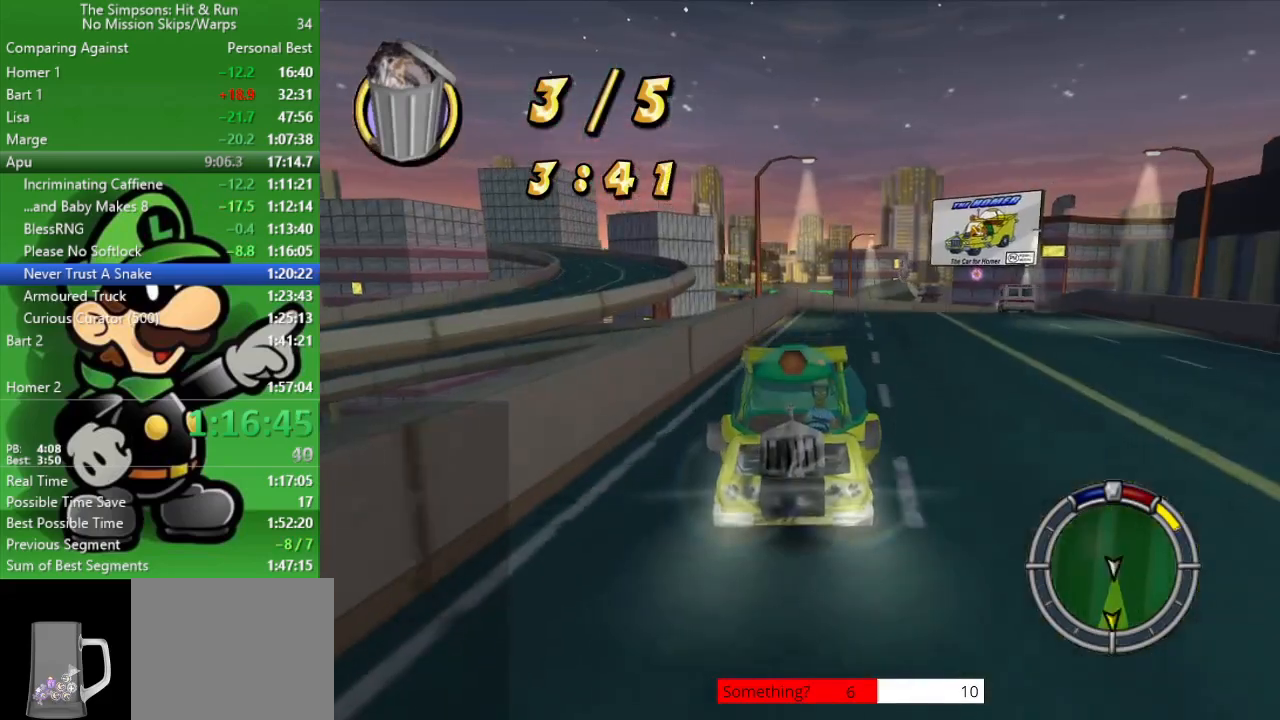
{"buttons": [], "left_stick": "center", "right_stick": "center", "events": [[200, "TRIANGLE", "up"]]}
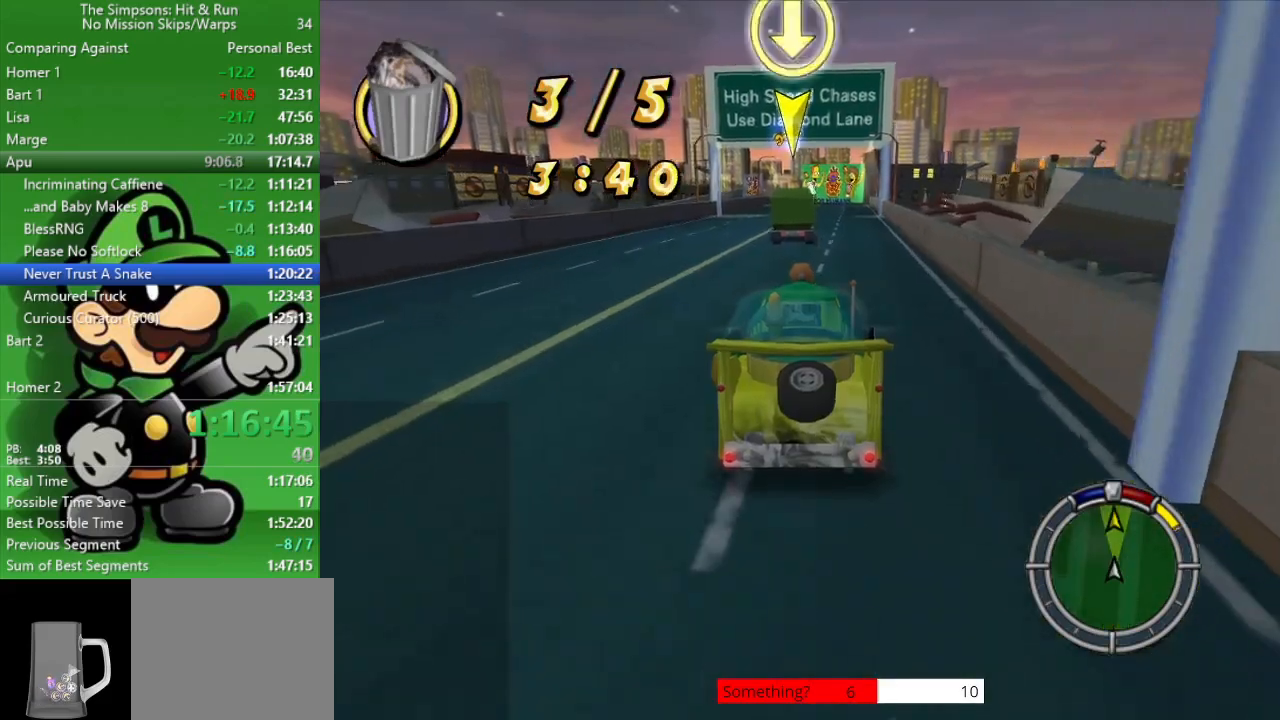
{"buttons": ["TRIANGLE"], "left_stick": "center", "right_stick": "center", "events": [[67, "TRIANGLE", "down"]]}
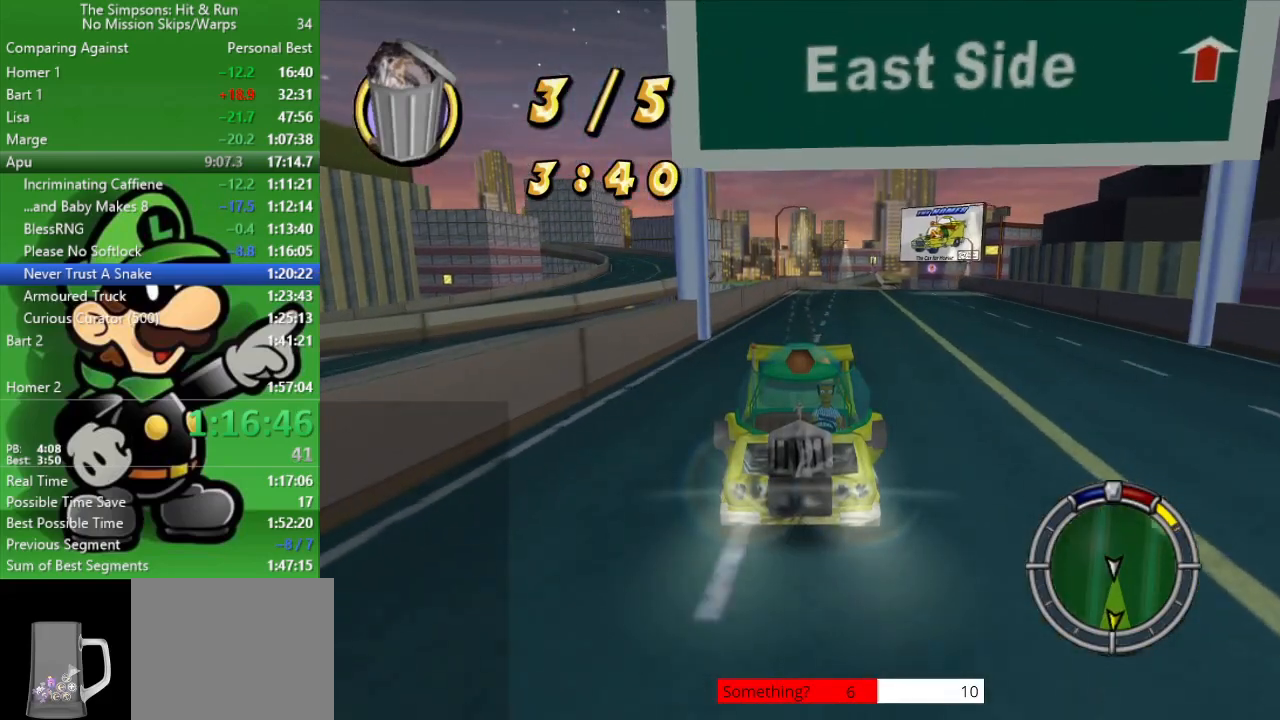
{"buttons": ["TRIANGLE"], "left_stick": "center", "right_stick": "center", "events": [[267, "left_stick", "up-left"], [433, "left_stick", "center"]]}
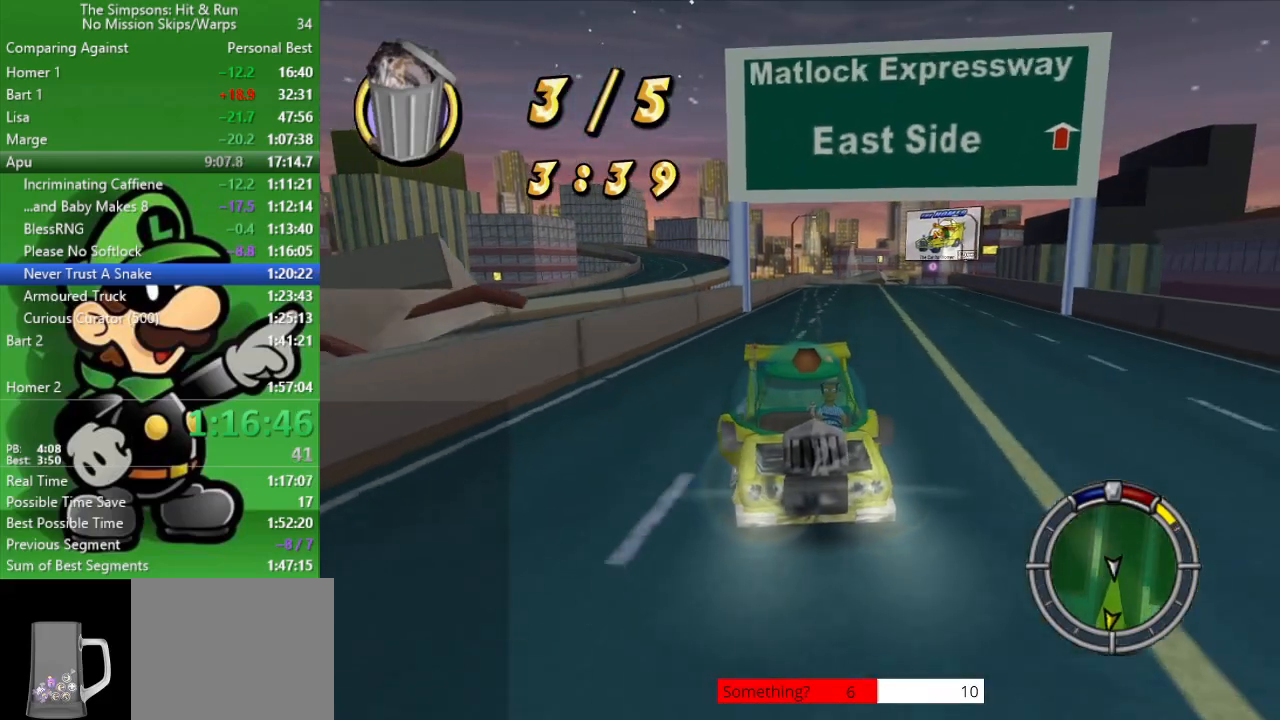
{"buttons": ["TRIANGLE"], "left_stick": "right", "right_stick": "center", "events": [[250, "left_stick", "right"]]}